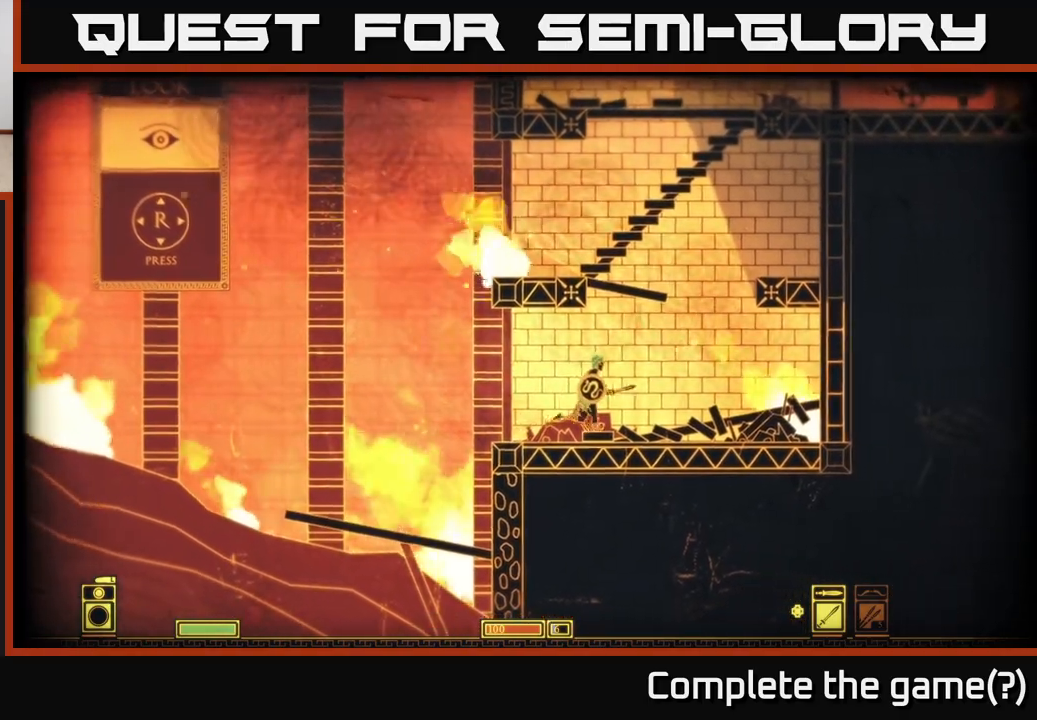
Gameplay with a controller (Xbox layout); each line is a JSON object with the inputs held at the frame after it. "events" lists button and stick changes between this image and that frame as [ms after this image, input, new state], when the widget could be followed in between.
{"buttons": ["A"], "left_stick": "center", "right_stick": "center", "events": [[83, "A", "down"], [117, "left_stick", "up-left"], [233, "left_stick", "left"], [417, "left_stick", "center"]]}
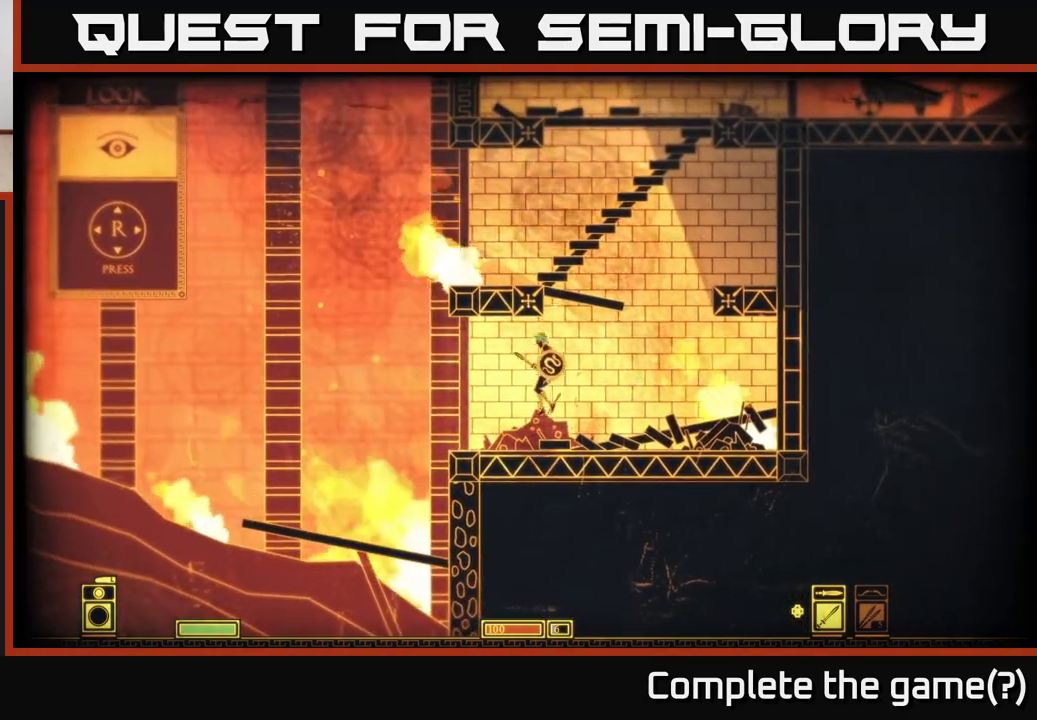
{"buttons": ["A"], "left_stick": "left", "right_stick": "center", "events": [[83, "A", "up"], [133, "left_stick", "right"], [383, "A", "down"], [433, "left_stick", "left"]]}
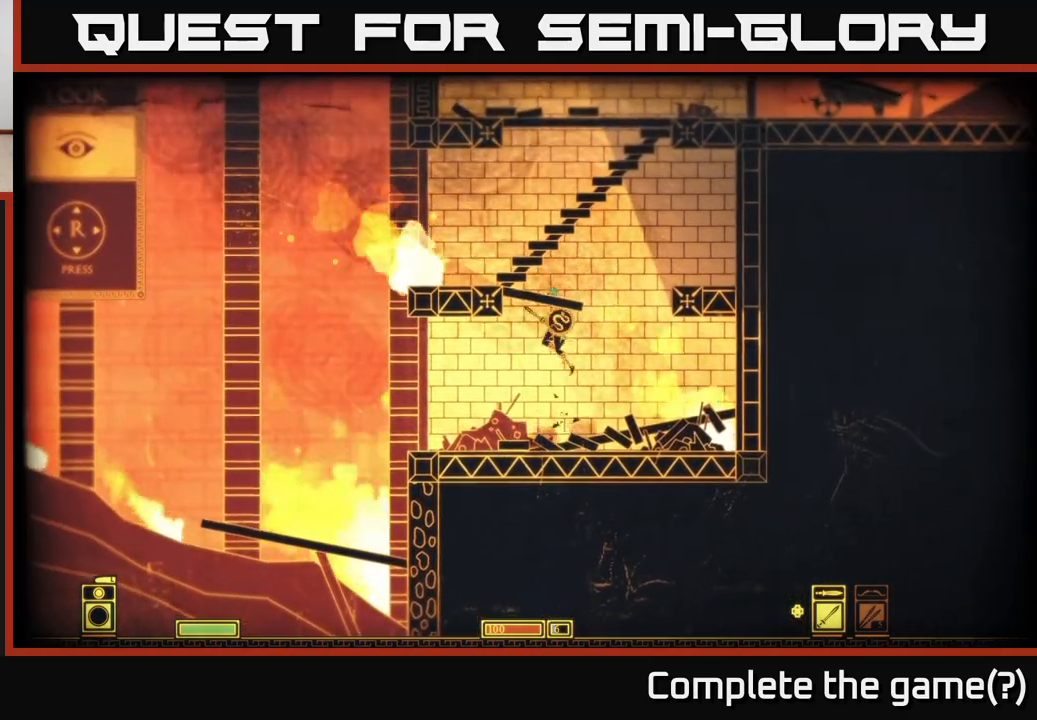
{"buttons": ["A"], "left_stick": "up", "right_stick": "center", "events": [[333, "left_stick", "up"], [383, "A", "up"], [483, "A", "down"]]}
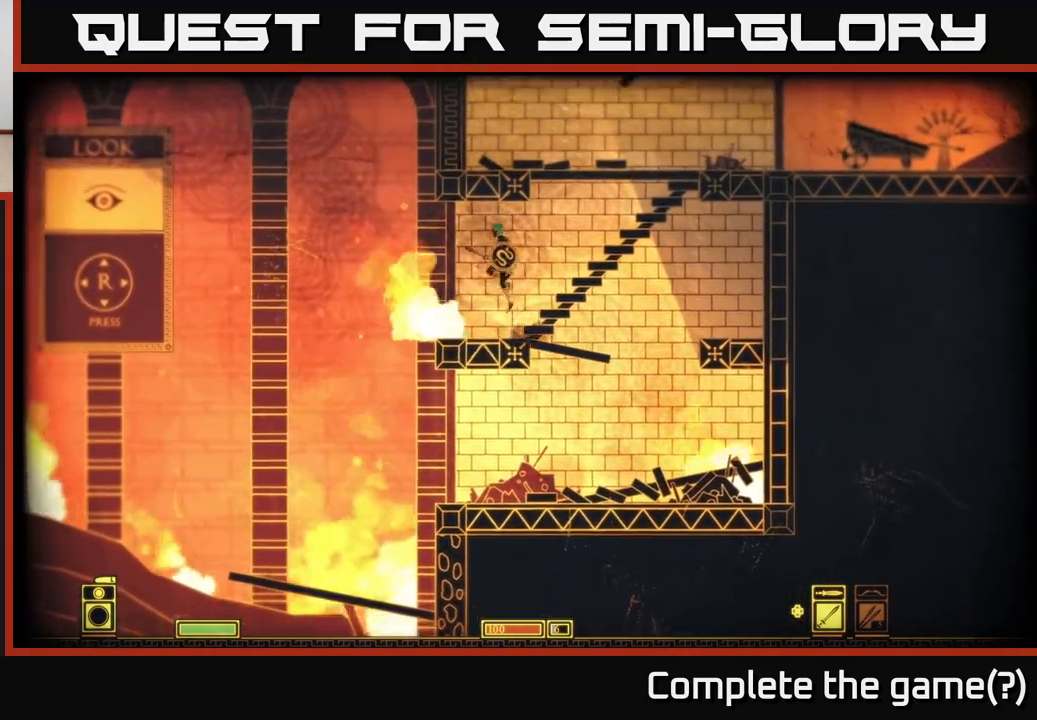
{"buttons": [], "left_stick": "right", "right_stick": "center", "events": [[50, "left_stick", "right"], [283, "A", "up"]]}
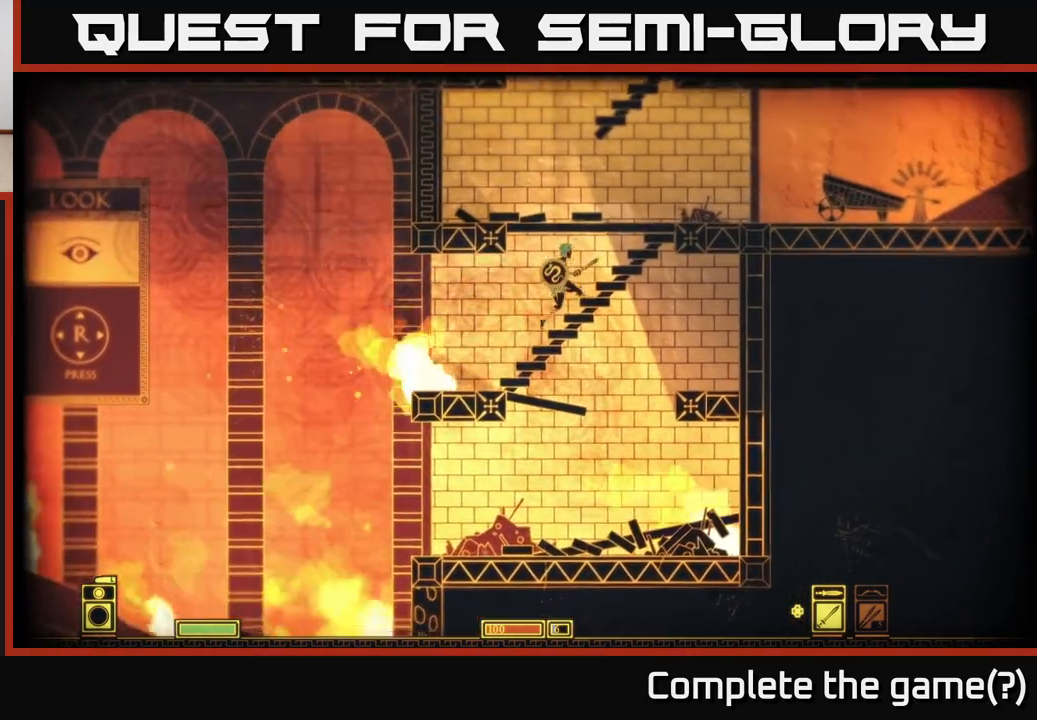
{"buttons": [], "left_stick": "right", "right_stick": "center", "events": [[167, "A", "down"], [433, "A", "up"]]}
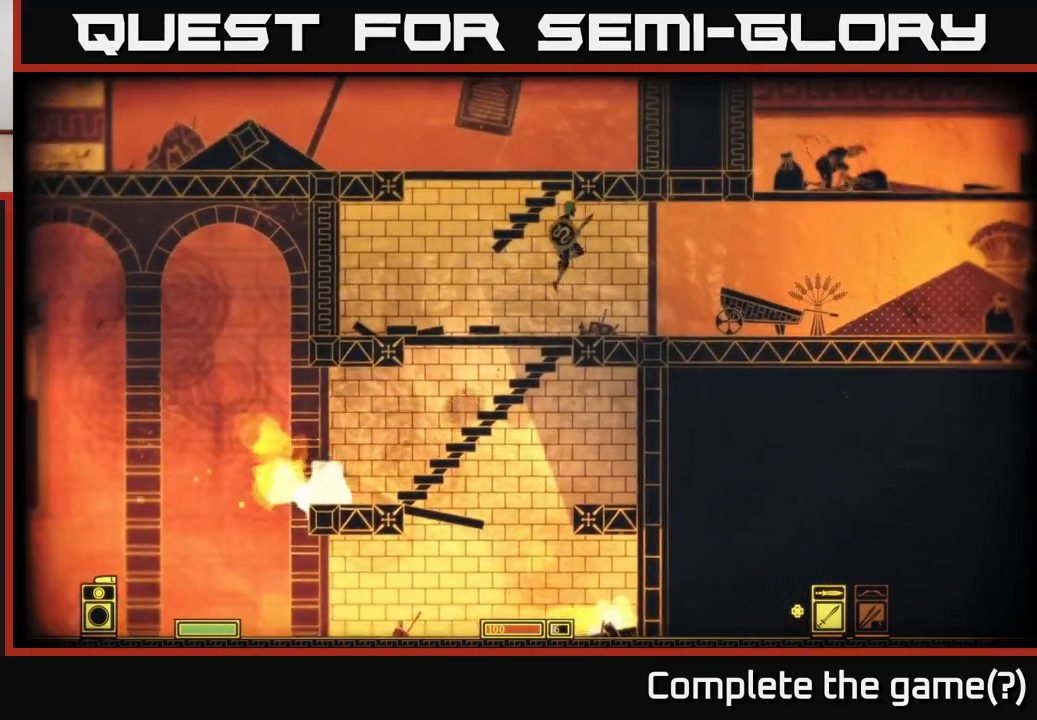
{"buttons": [], "left_stick": "right", "right_stick": "center", "events": []}
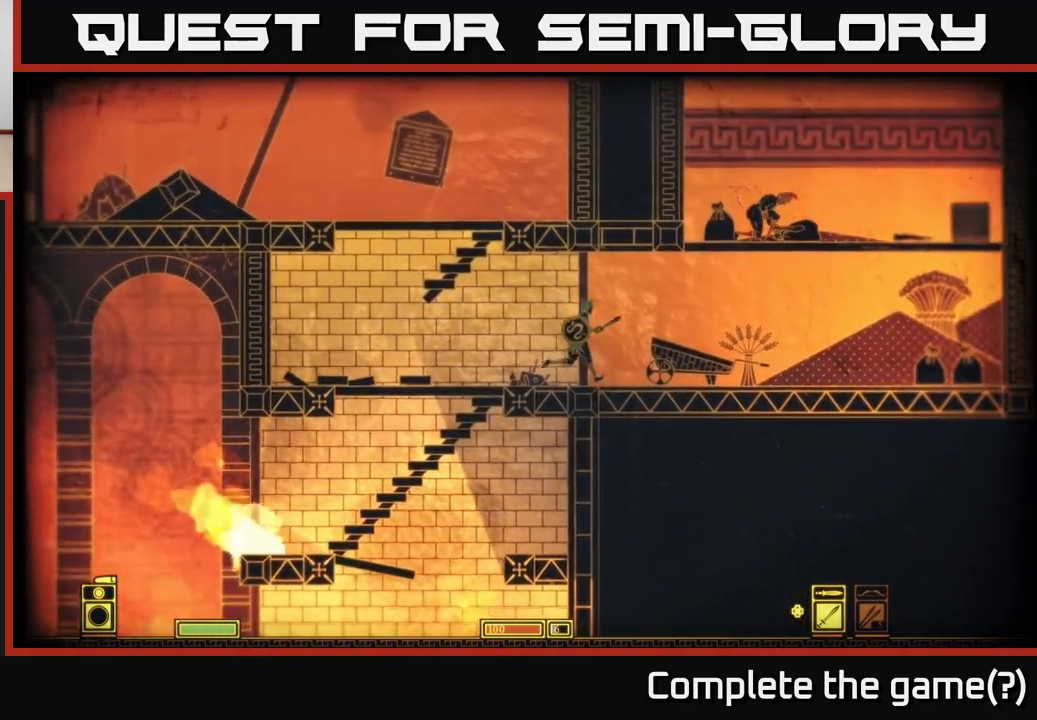
{"buttons": [], "left_stick": "center", "right_stick": "center", "events": [[417, "left_stick", "center"]]}
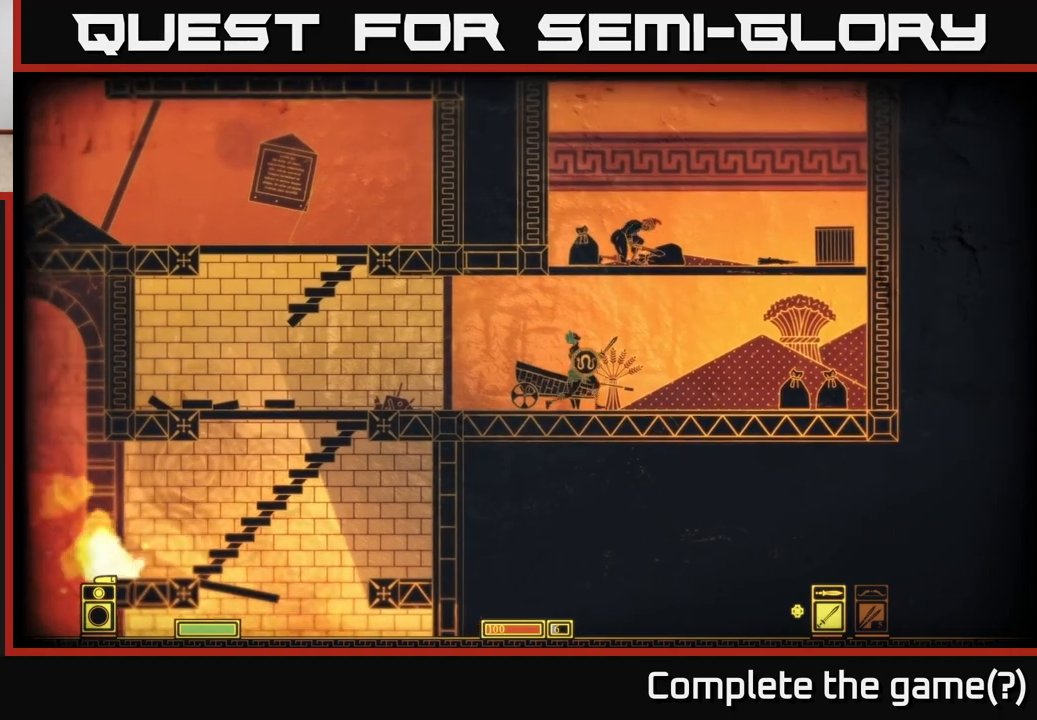
{"buttons": [], "left_stick": "center", "right_stick": "center", "events": [[67, "A", "down"], [267, "R2", "down"], [383, "R2", "up"], [400, "A", "up"]]}
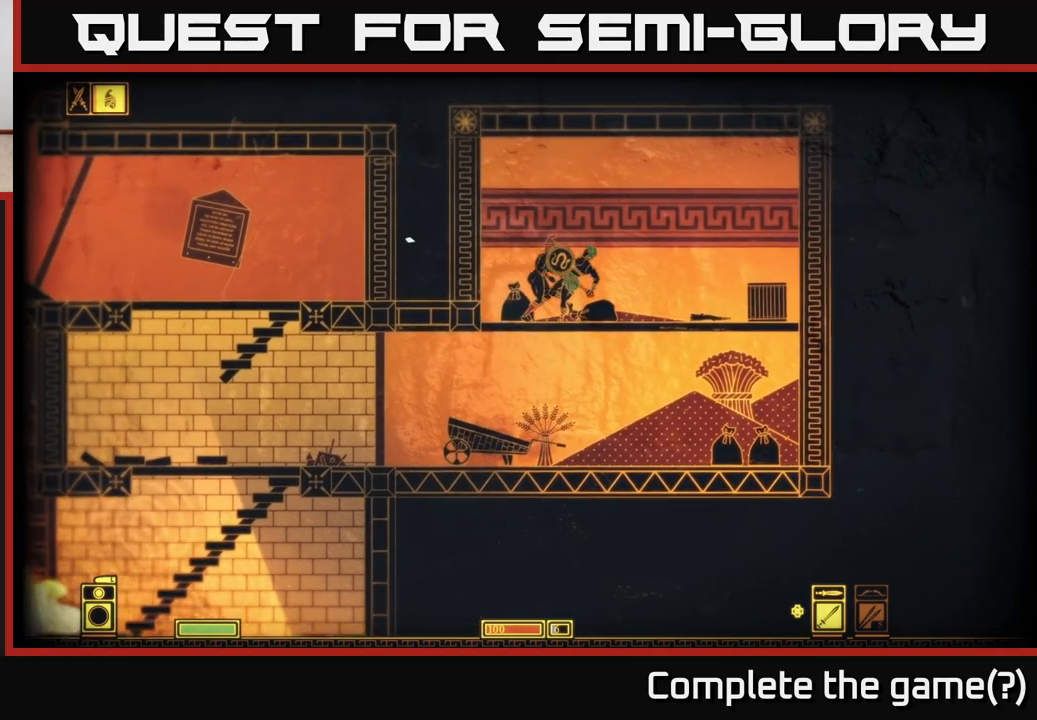
{"buttons": [], "left_stick": "center", "right_stick": "center", "events": [[183, "left_stick", "left"], [367, "R2", "down"], [367, "left_stick", "center"], [450, "R2", "up"]]}
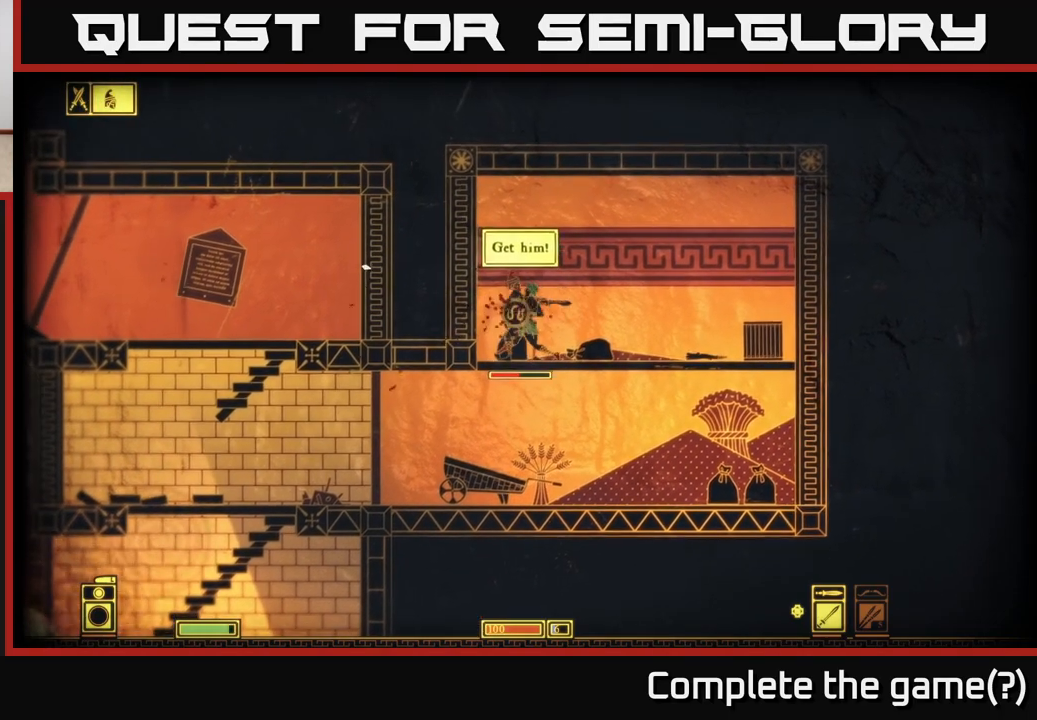
{"buttons": [], "left_stick": "right", "right_stick": "center", "events": [[367, "left_stick", "right"]]}
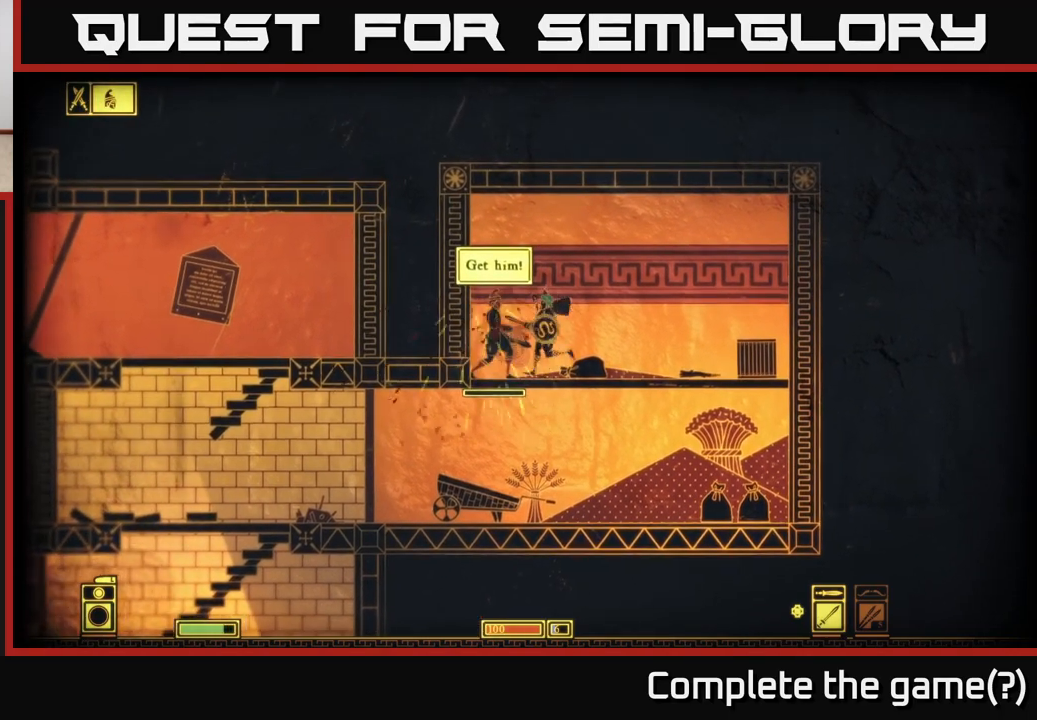
{"buttons": ["R2"], "left_stick": "center", "right_stick": "center", "events": [[83, "right_stick", "left"], [267, "left_stick", "center"], [317, "left_stick", "left"], [450, "right_stick", "center"], [467, "R2", "down"], [483, "left_stick", "center"]]}
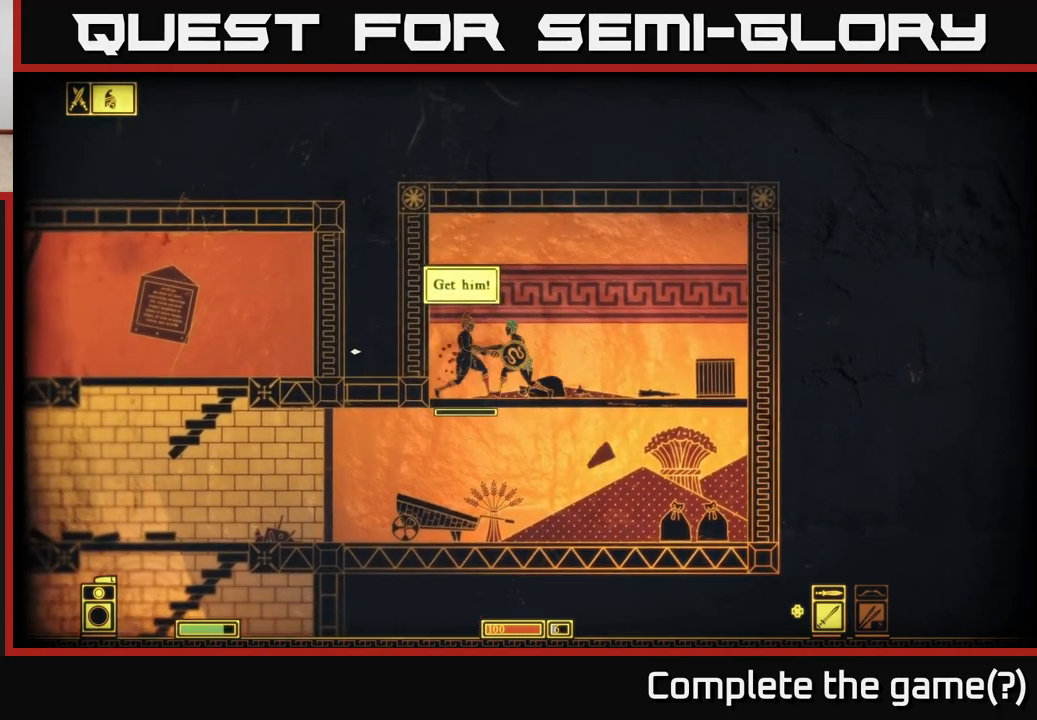
{"buttons": [], "left_stick": "down", "right_stick": "center", "events": [[50, "R2", "up"], [200, "left_stick", "down"]]}
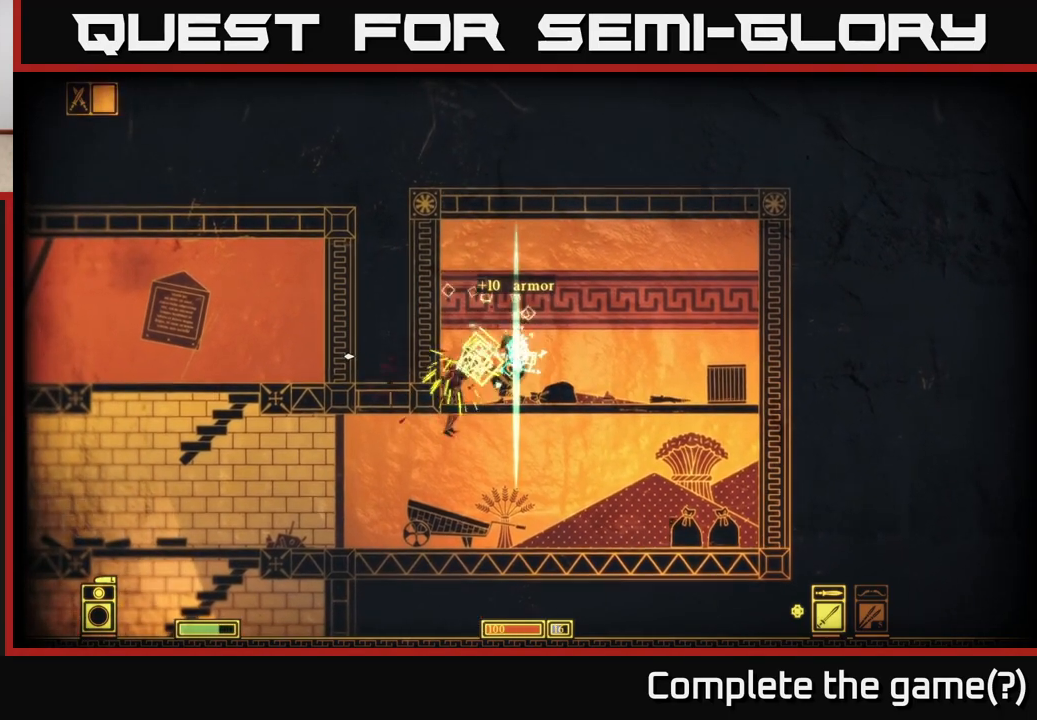
{"buttons": ["A"], "left_stick": "down", "right_stick": "center", "events": [[133, "left_stick", "center"], [383, "left_stick", "down"], [450, "A", "down"]]}
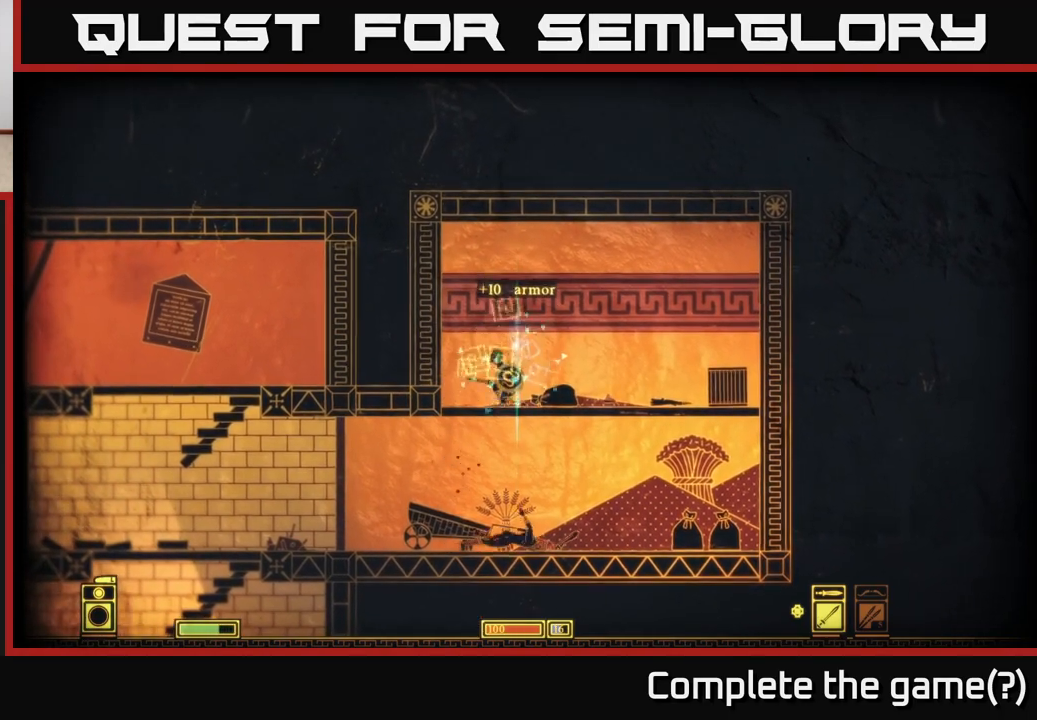
{"buttons": [], "left_stick": "right", "right_stick": "center", "events": [[50, "A", "up"], [100, "left_stick", "center"], [433, "left_stick", "right"]]}
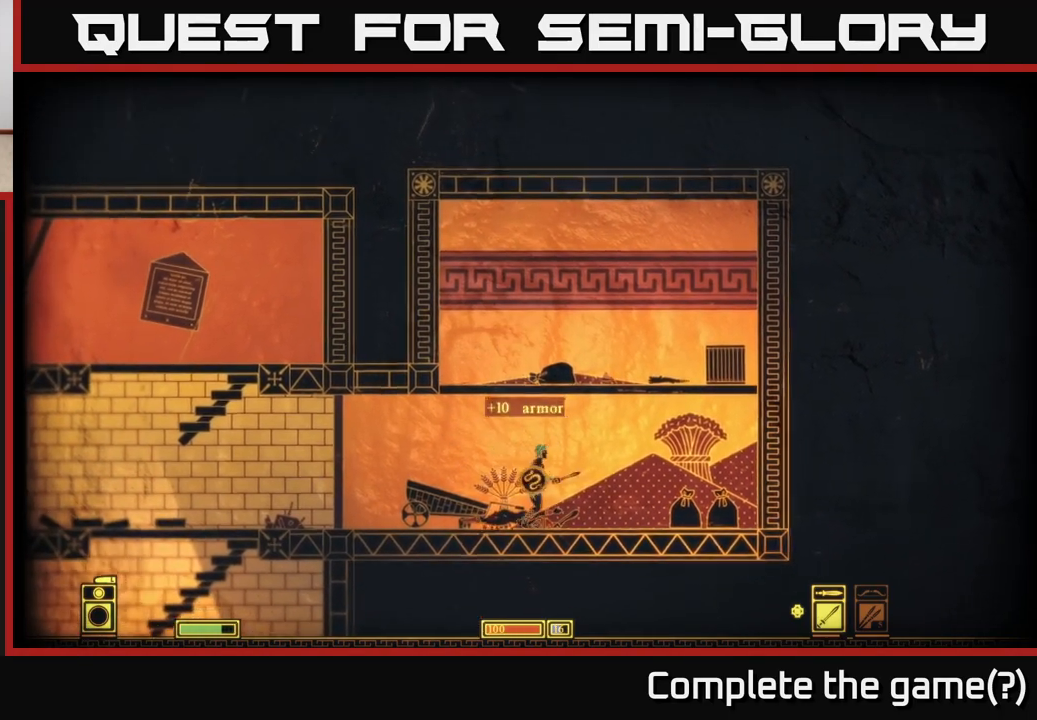
{"buttons": [], "left_stick": "right", "right_stick": "center", "events": []}
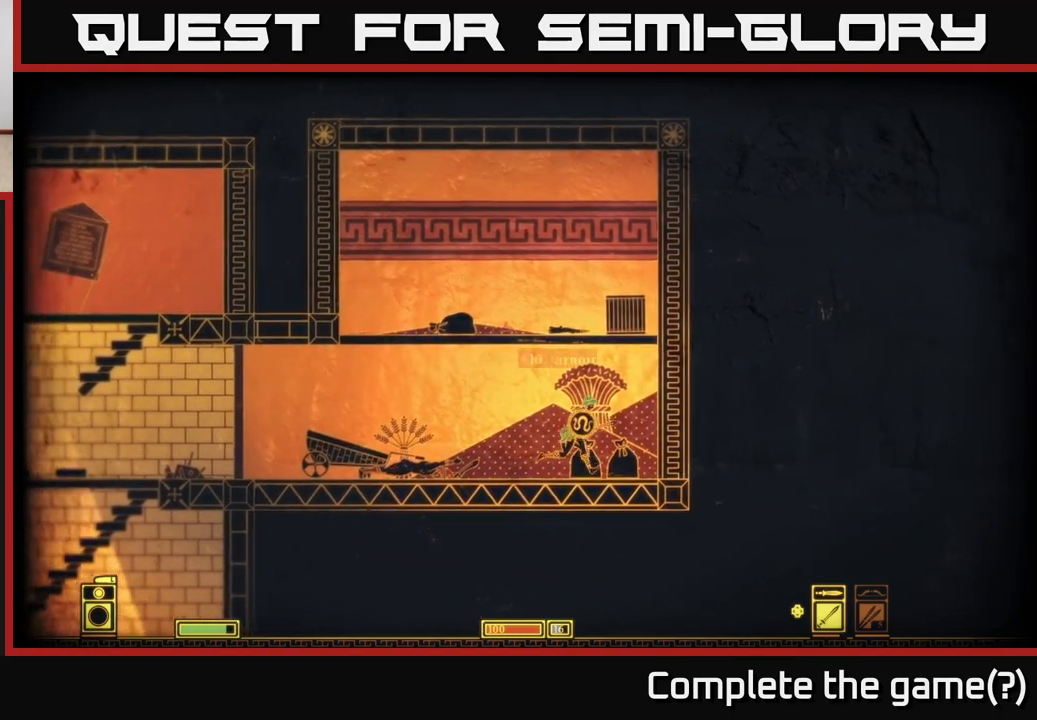
{"buttons": [], "left_stick": "left", "right_stick": "center", "events": [[250, "left_stick", "left"]]}
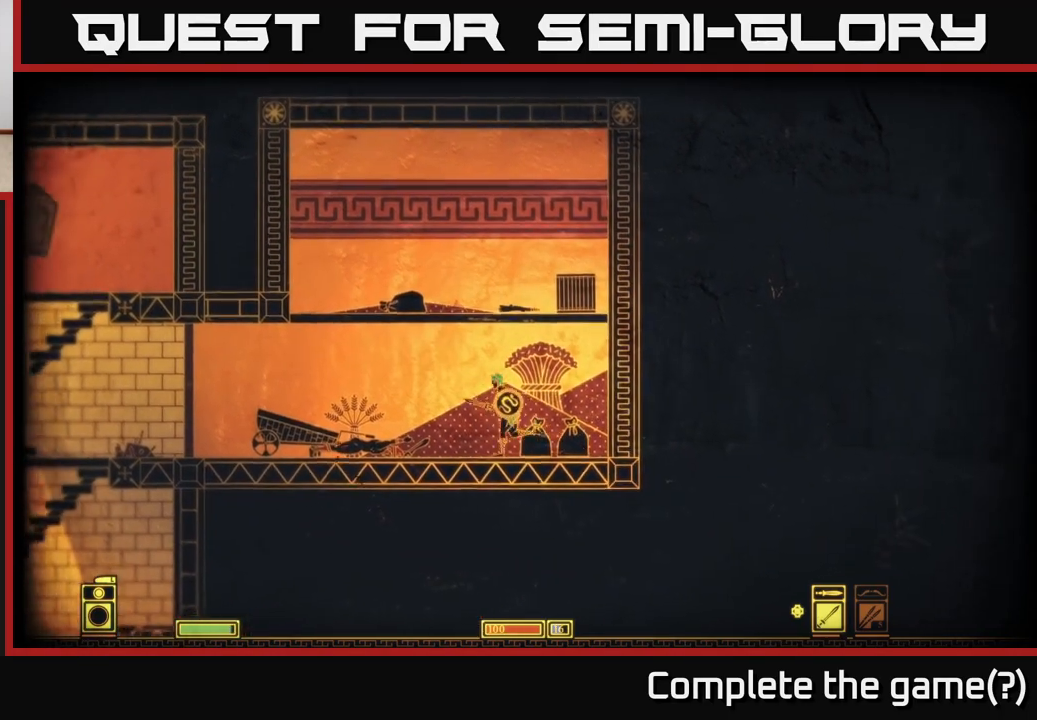
{"buttons": [], "left_stick": "left", "right_stick": "center", "events": []}
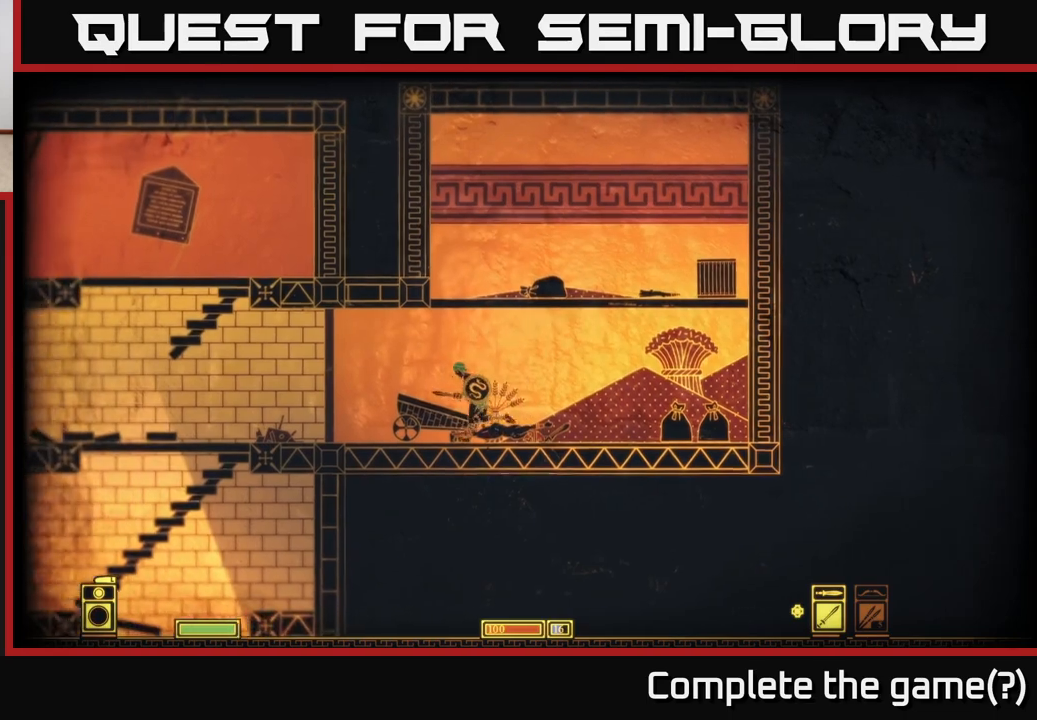
{"buttons": ["A"], "left_stick": "left", "right_stick": "center", "events": [[467, "A", "down"]]}
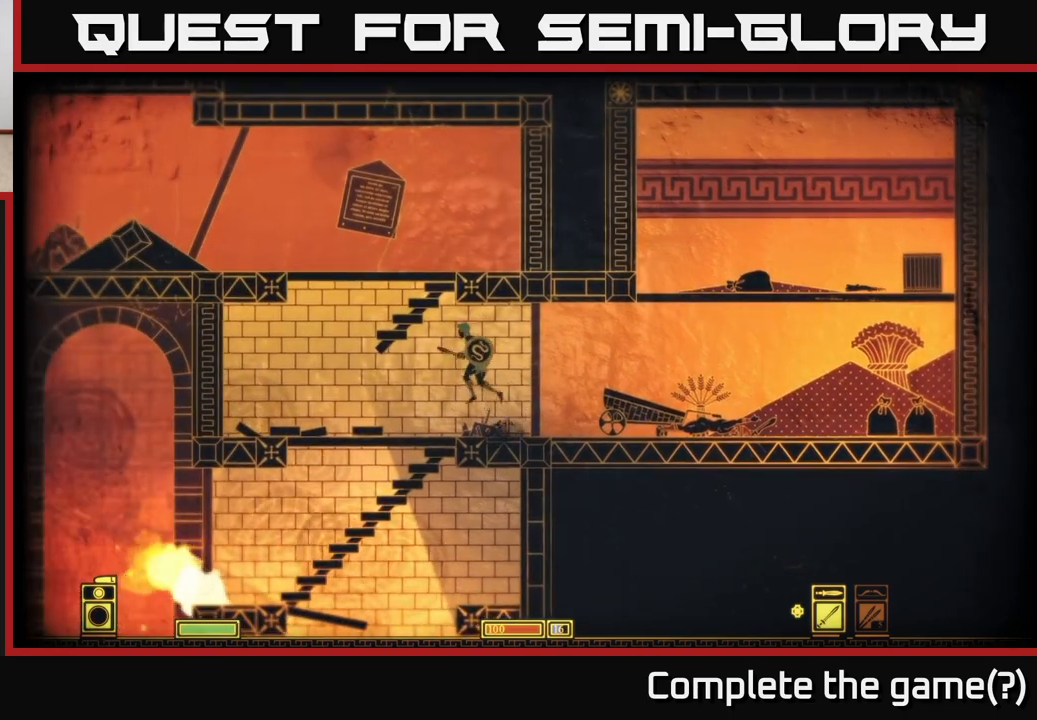
{"buttons": ["A"], "left_stick": "left", "right_stick": "center", "events": [[317, "A", "up"], [350, "left_stick", "center"], [383, "A", "down"], [433, "left_stick", "left"]]}
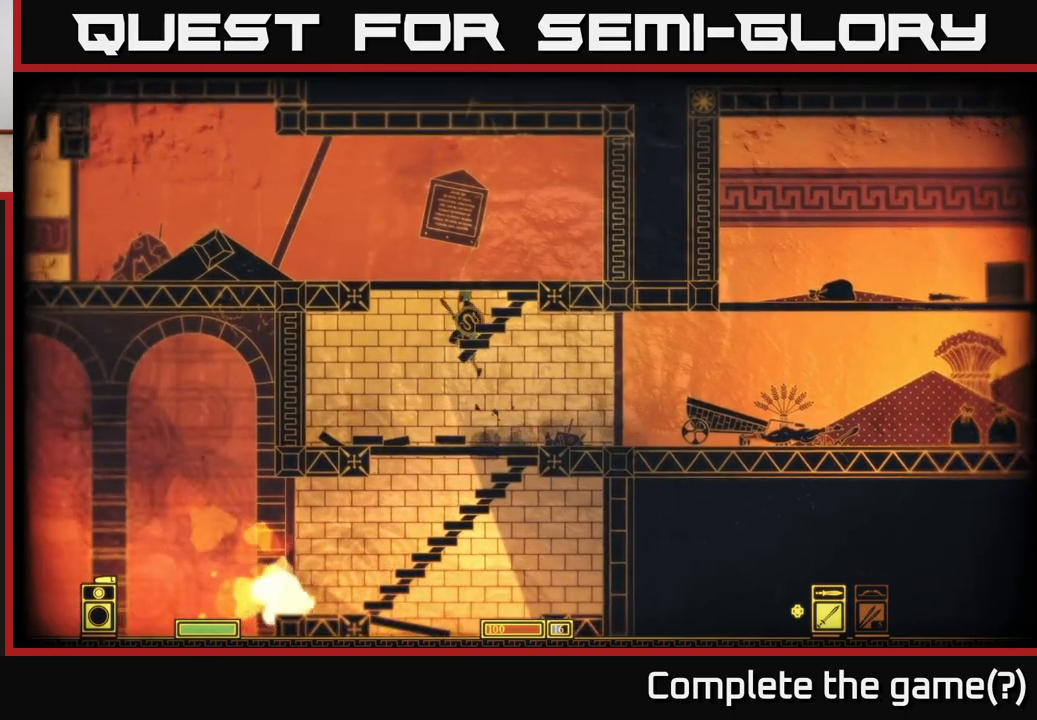
{"buttons": [], "left_stick": "left", "right_stick": "center", "events": [[367, "A", "up"]]}
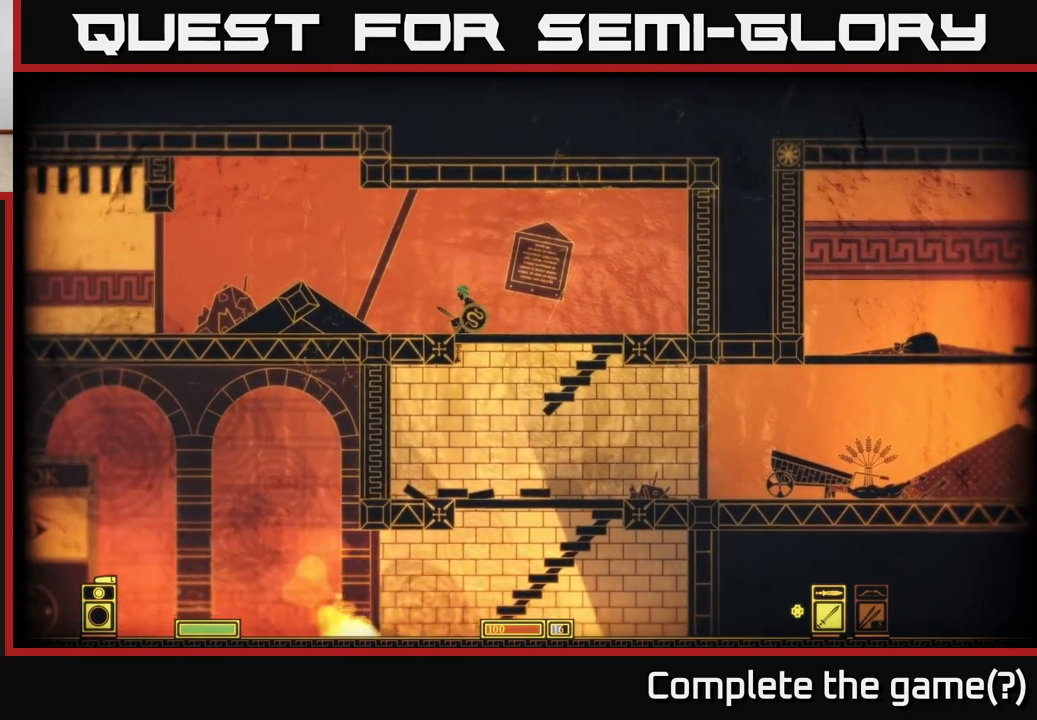
{"buttons": [], "left_stick": "left", "right_stick": "center", "events": [[83, "A", "down"], [300, "A", "up"]]}
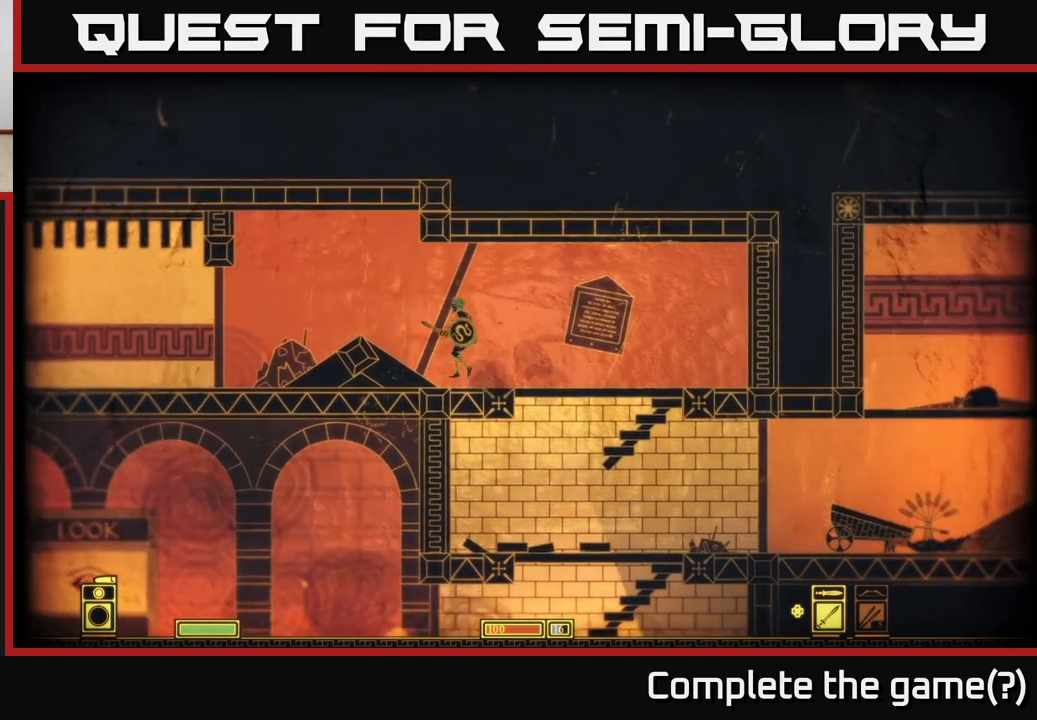
{"buttons": [], "left_stick": "left", "right_stick": "left", "events": [[250, "right_stick", "left"]]}
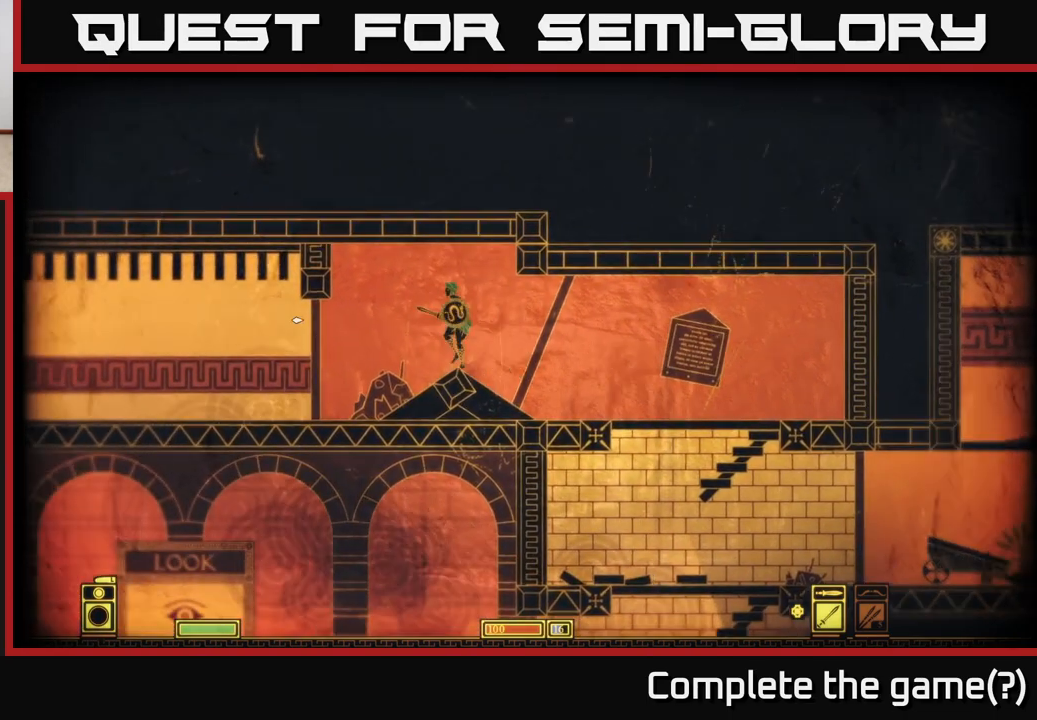
{"buttons": [], "left_stick": "left", "right_stick": "left", "events": []}
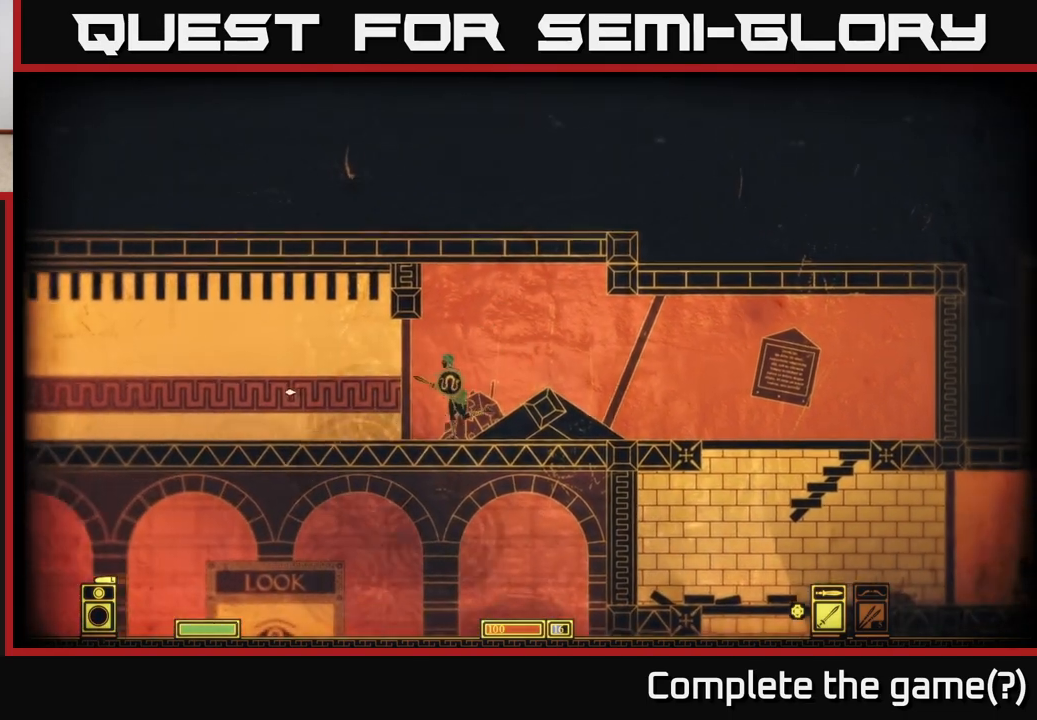
{"buttons": [], "left_stick": "left", "right_stick": "left", "events": []}
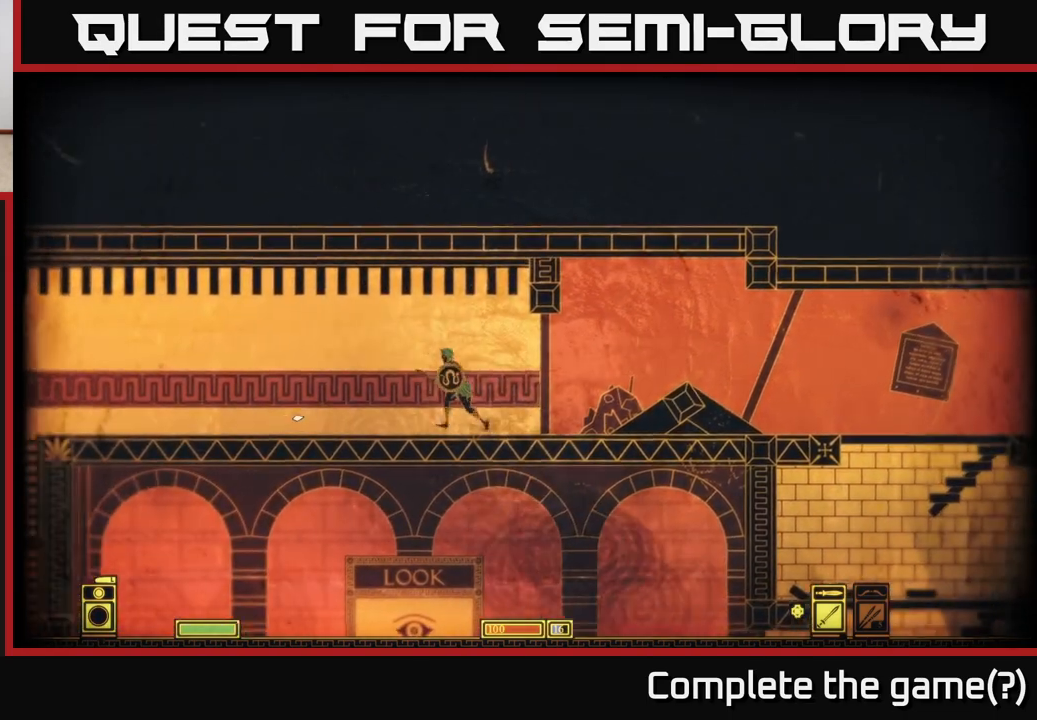
{"buttons": [], "left_stick": "left", "right_stick": "left", "events": []}
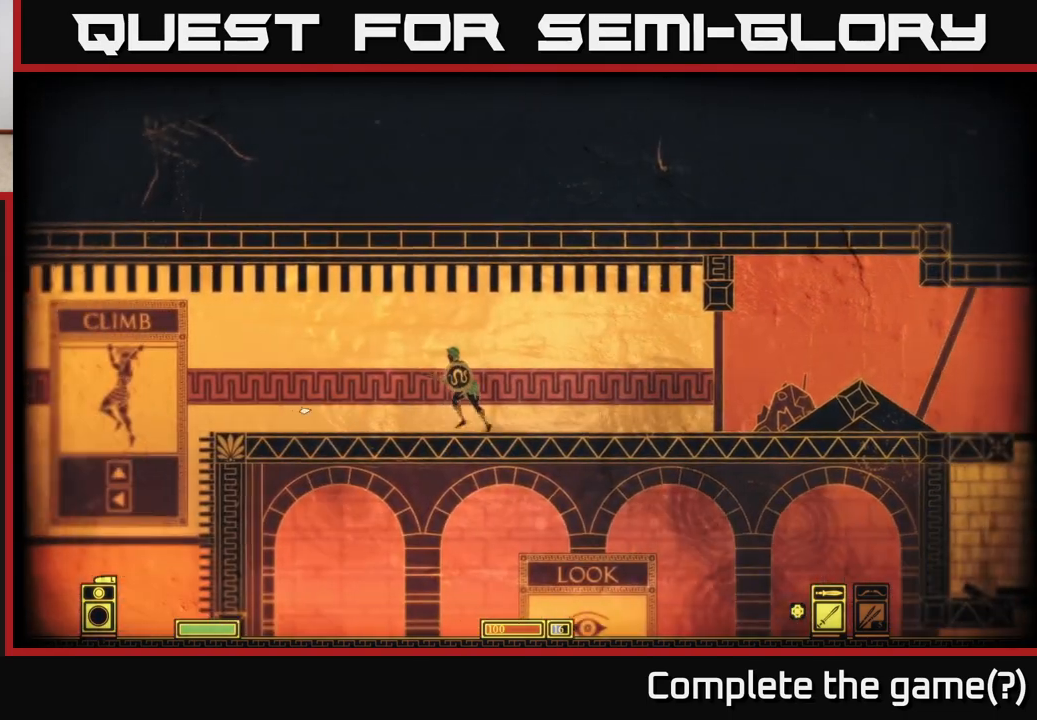
{"buttons": [], "left_stick": "left", "right_stick": "center", "events": [[383, "right_stick", "center"]]}
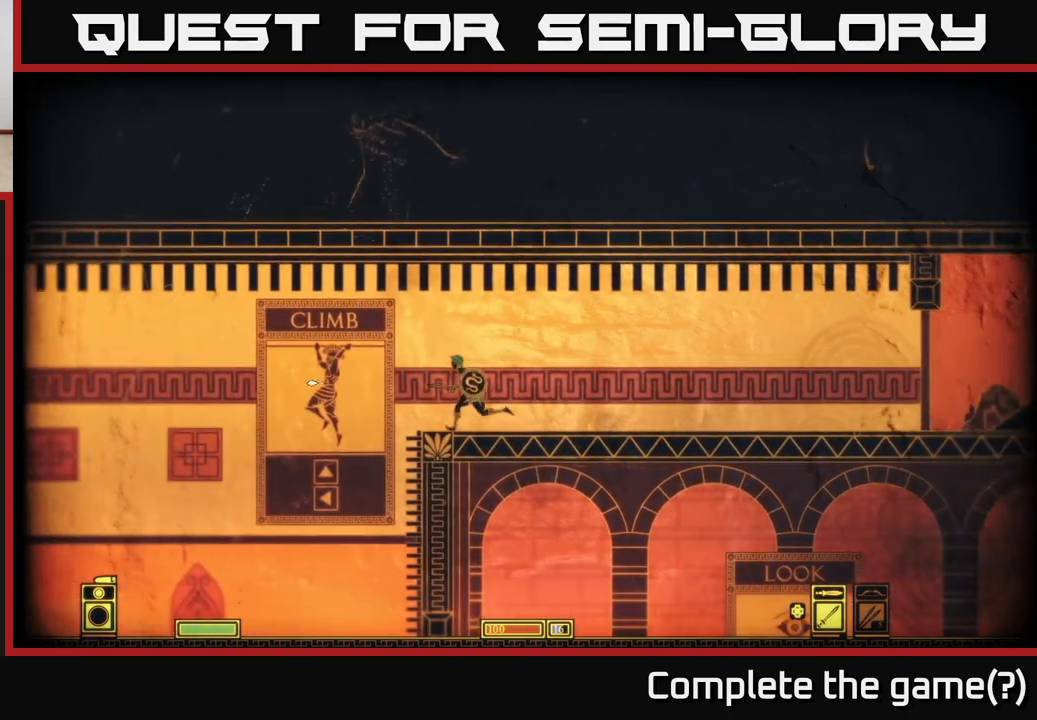
{"buttons": ["A"], "left_stick": "up-left", "right_stick": "center", "events": [[183, "A", "down"], [283, "left_stick", "up-left"]]}
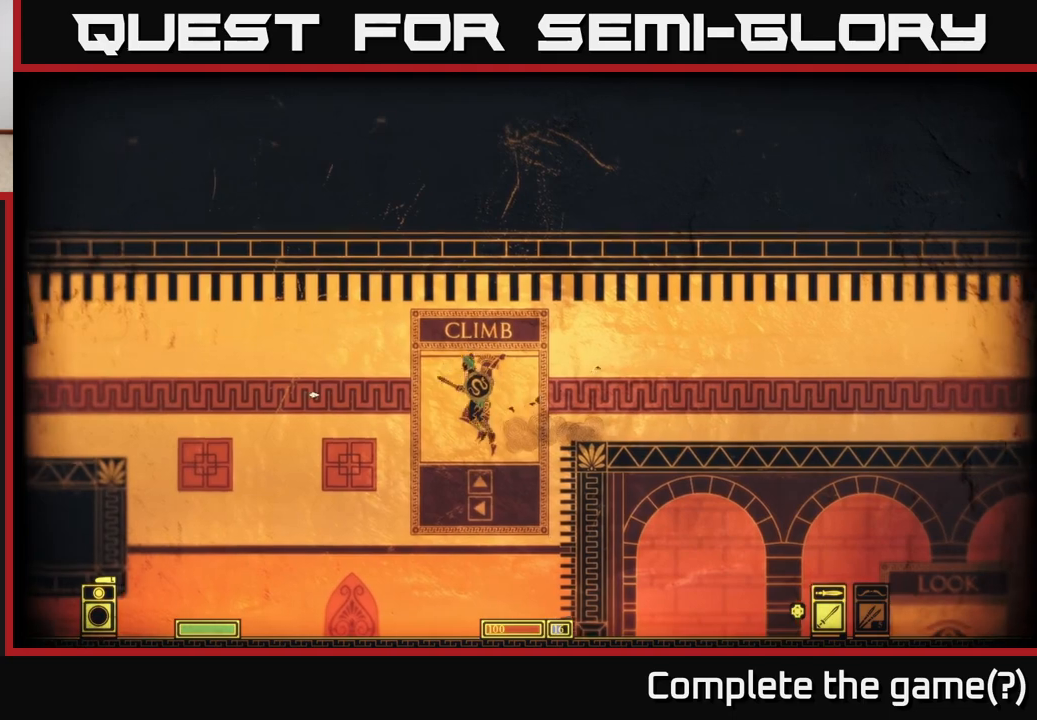
{"buttons": ["A"], "left_stick": "up-right", "right_stick": "center", "events": [[150, "A", "up"], [250, "A", "down"], [417, "left_stick", "up-right"]]}
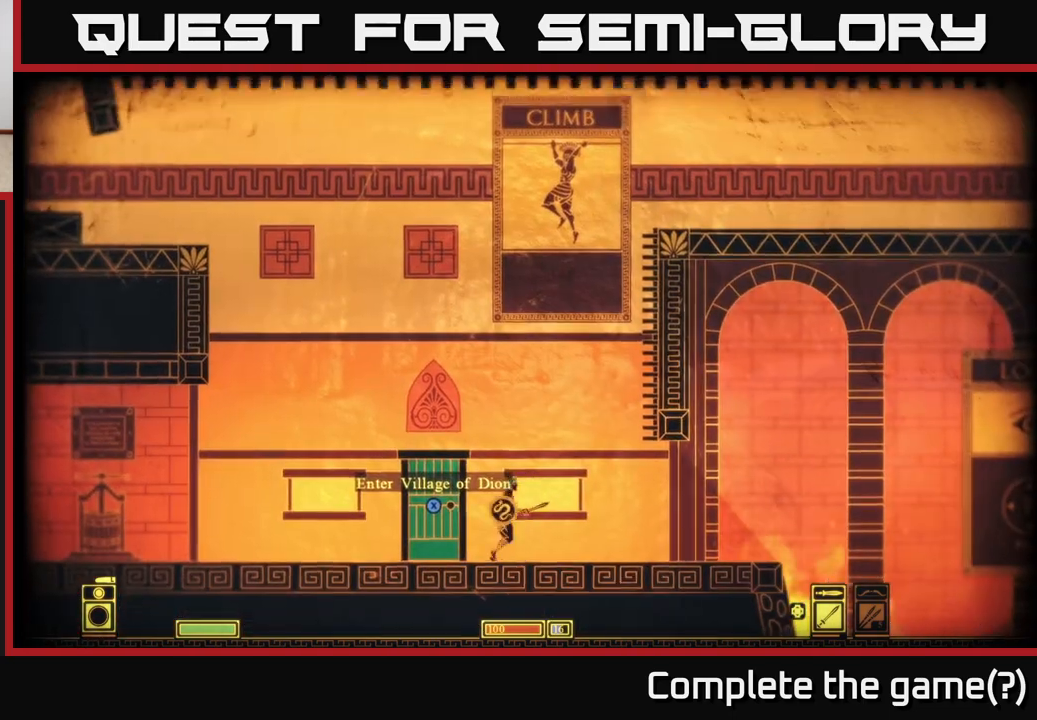
{"buttons": [], "left_stick": "right", "right_stick": "center", "events": [[50, "A", "up"], [417, "left_stick", "right"]]}
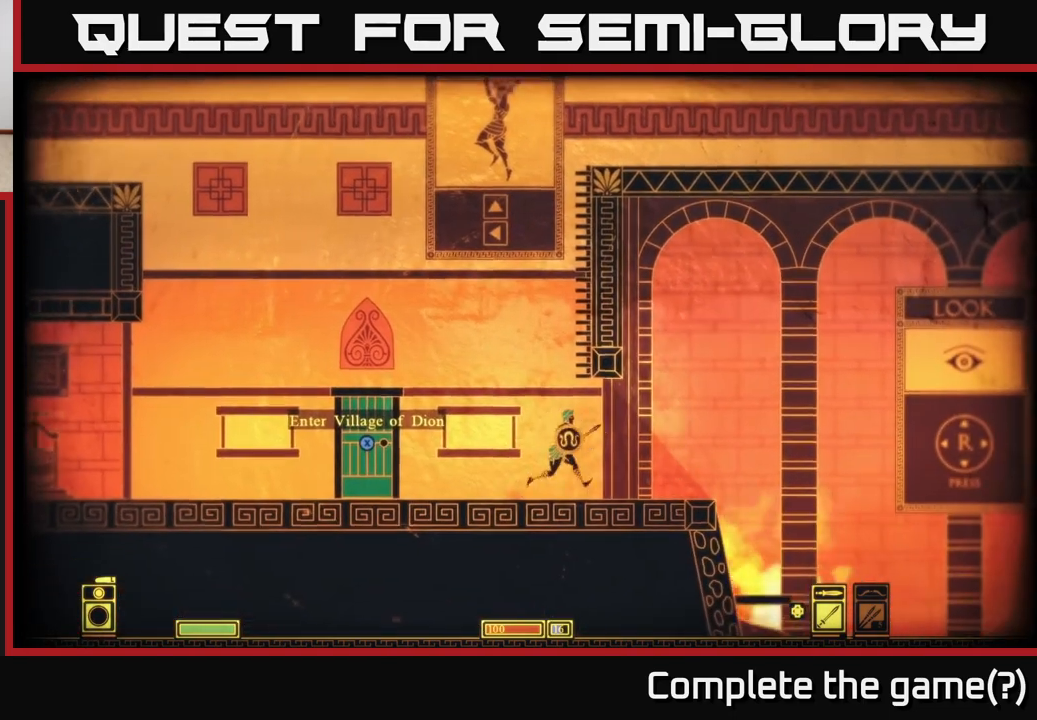
{"buttons": ["A"], "left_stick": "left", "right_stick": "center", "events": [[417, "A", "down"], [433, "left_stick", "left"]]}